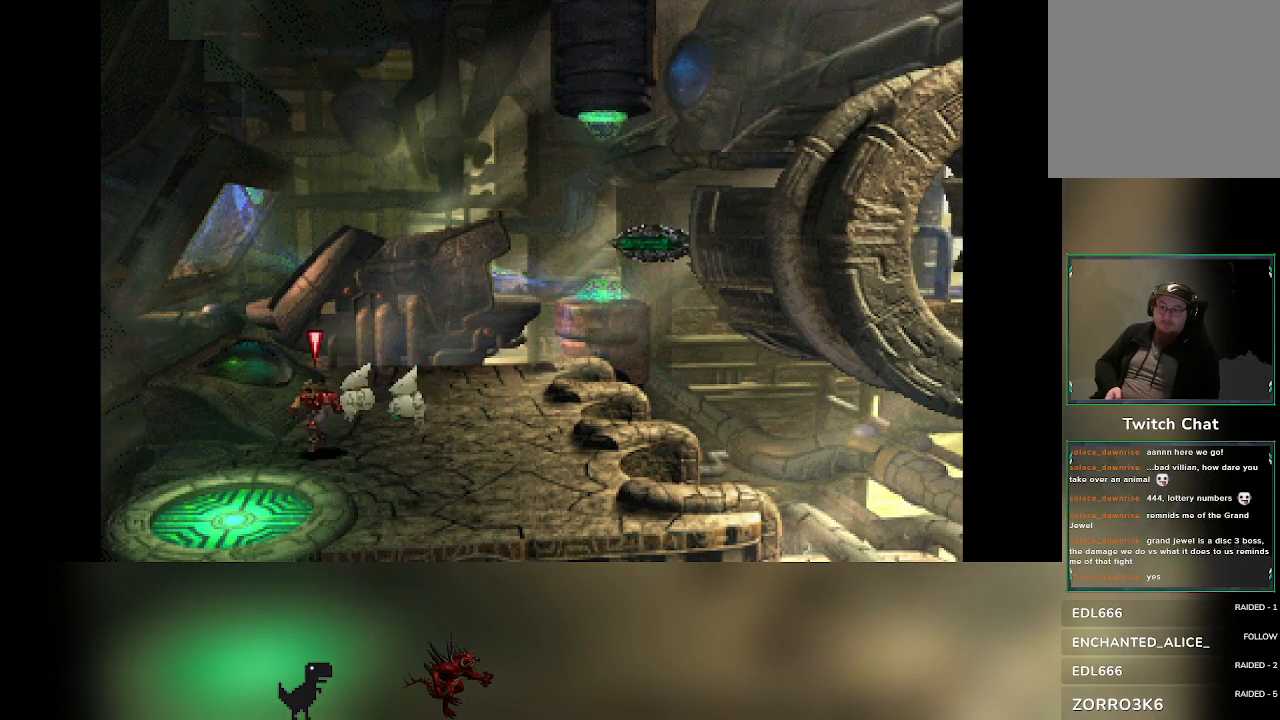
Gameplay with a controller (PlayStation layout); each line is a JSON object with the inputs held at the frame after it (dt_ms = milliseconds from this image to that frame). "events" lists button and stick changes between this image and that frame as [ms after this image, input, new state], when the widget could be followed in between. Not read: right_stick.
{"dt_ms": 1000, "buttons": [], "left_stick": "center"}
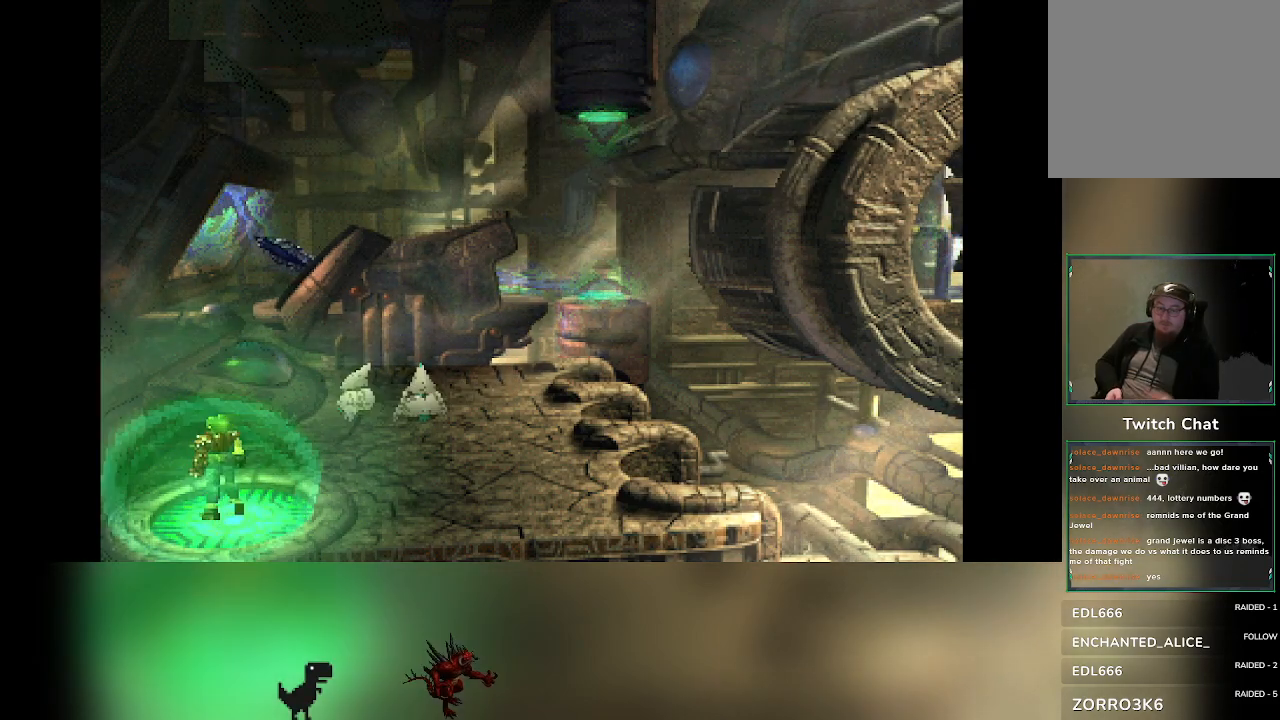
{"dt_ms": 500, "buttons": [], "left_stick": "center", "events": []}
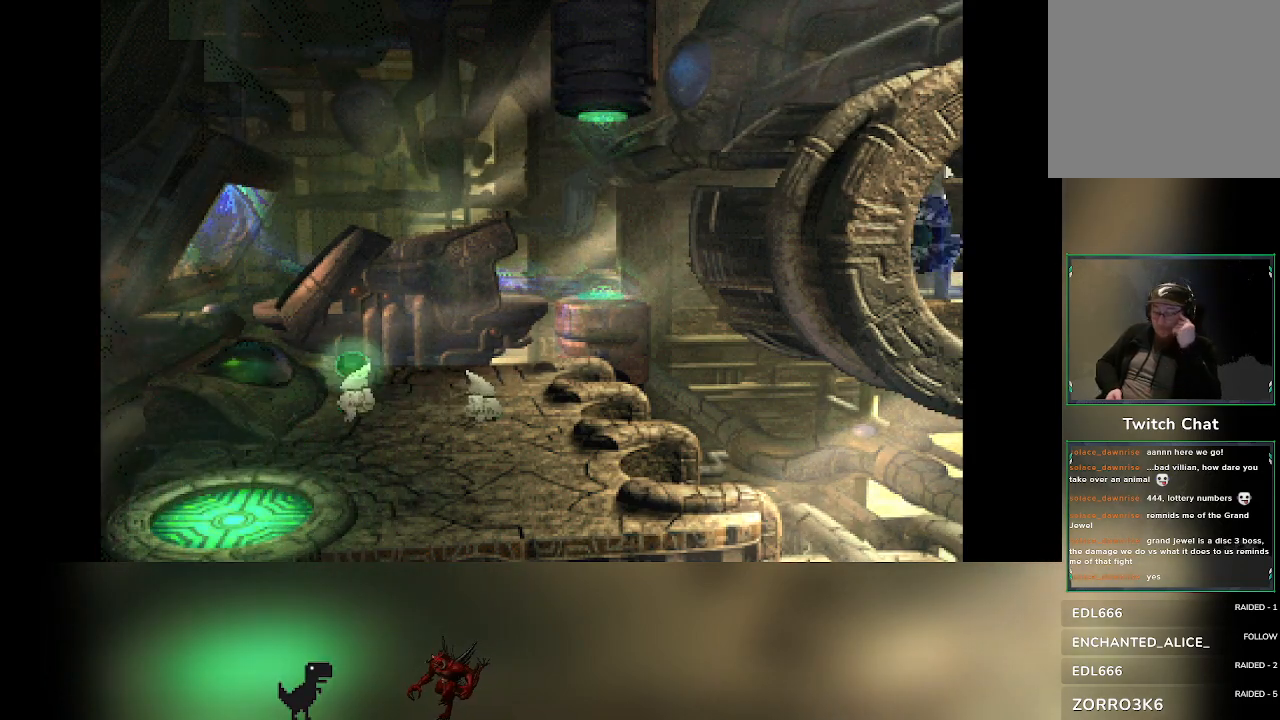
{"dt_ms": 500, "buttons": [], "left_stick": "center", "events": []}
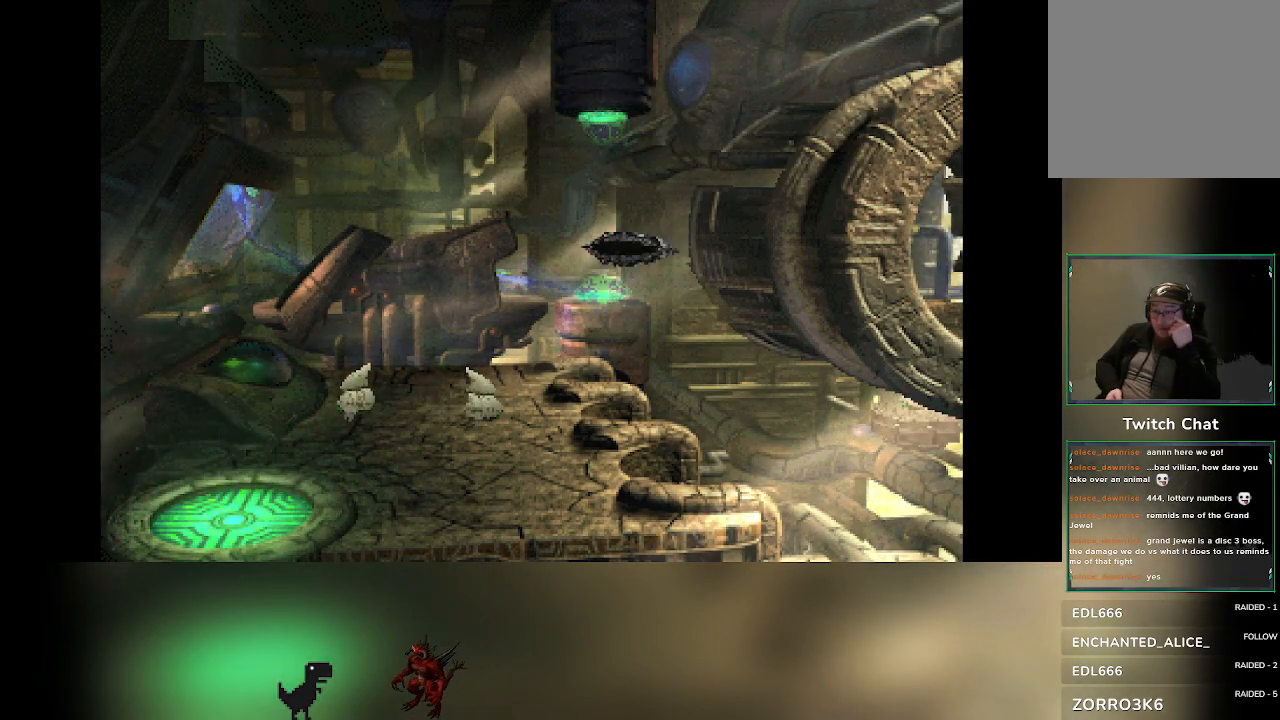
{"dt_ms": 500, "buttons": [], "left_stick": "center", "events": []}
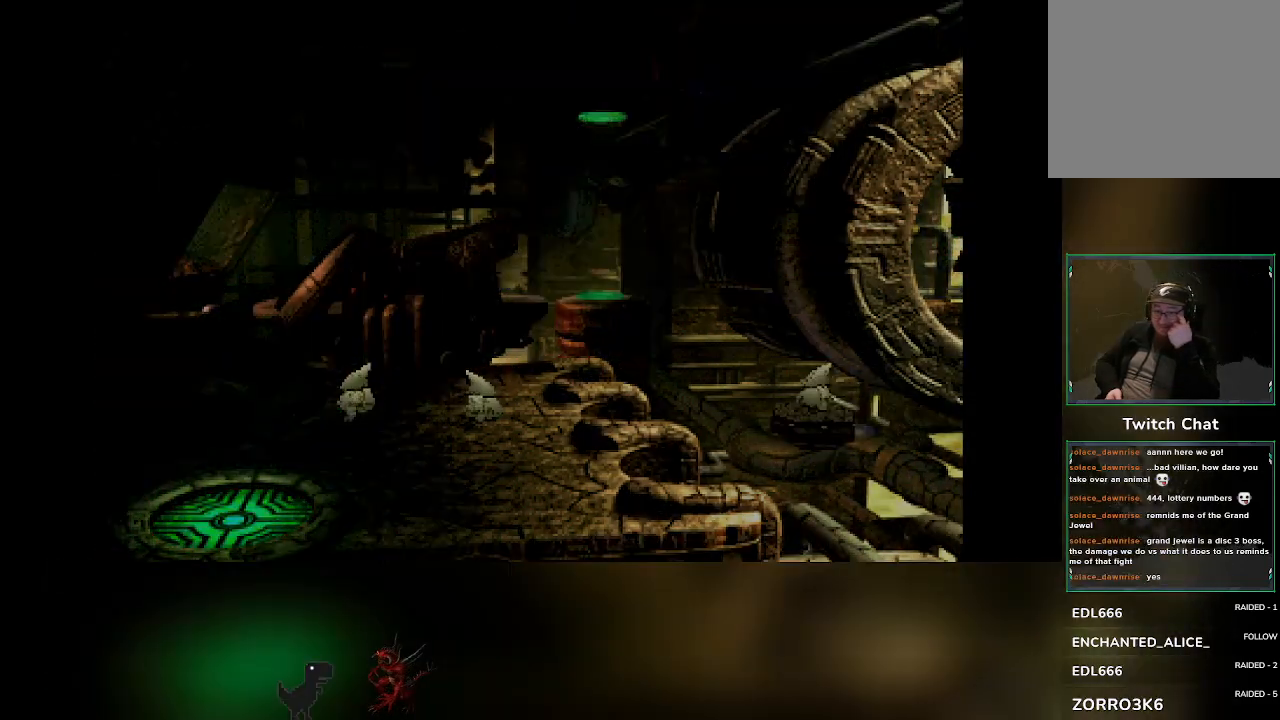
{"dt_ms": 500, "buttons": [], "left_stick": "center", "events": []}
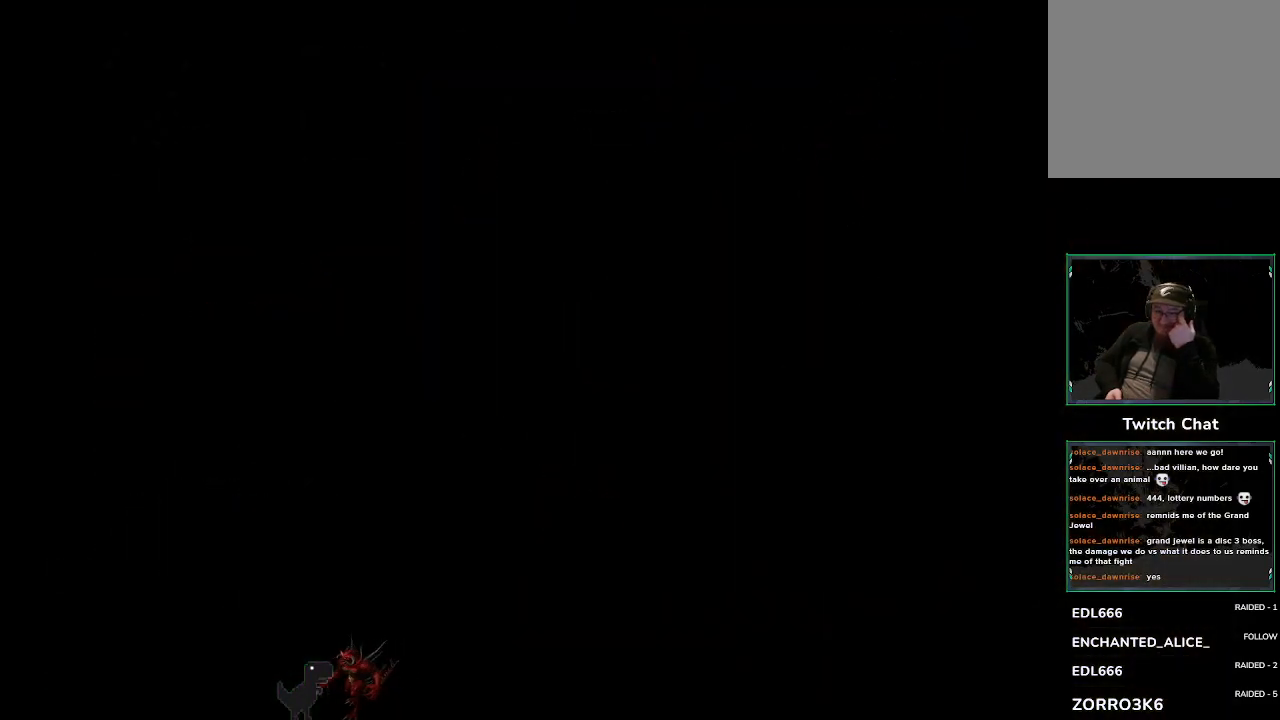
{"dt_ms": 500, "buttons": [], "left_stick": "center", "events": []}
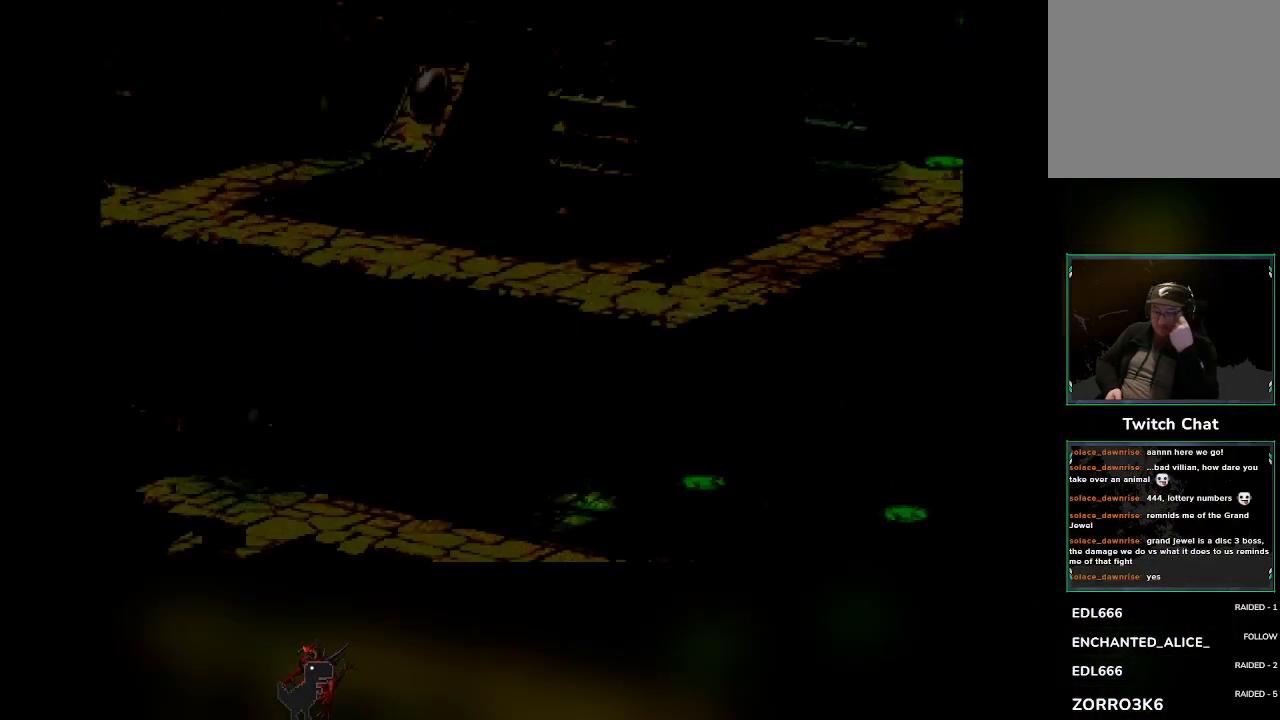
{"dt_ms": 500, "buttons": [], "left_stick": "center", "events": []}
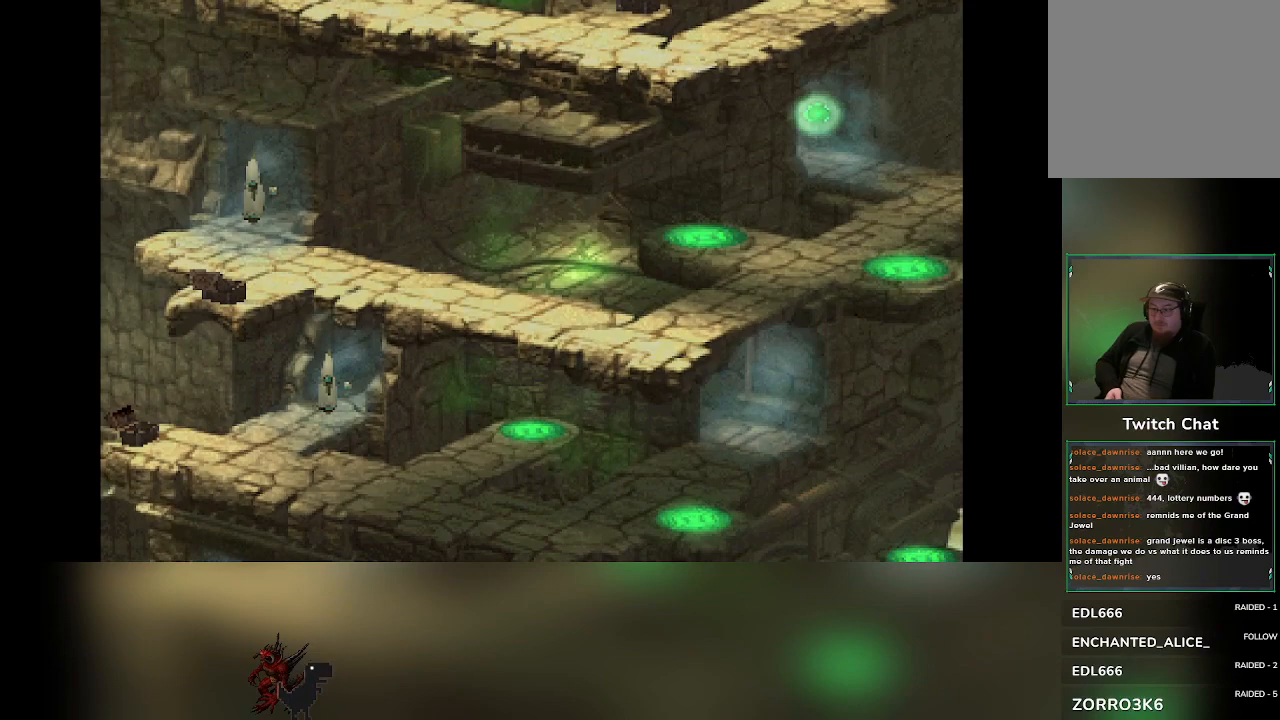
{"dt_ms": 500, "buttons": [], "left_stick": "center", "events": []}
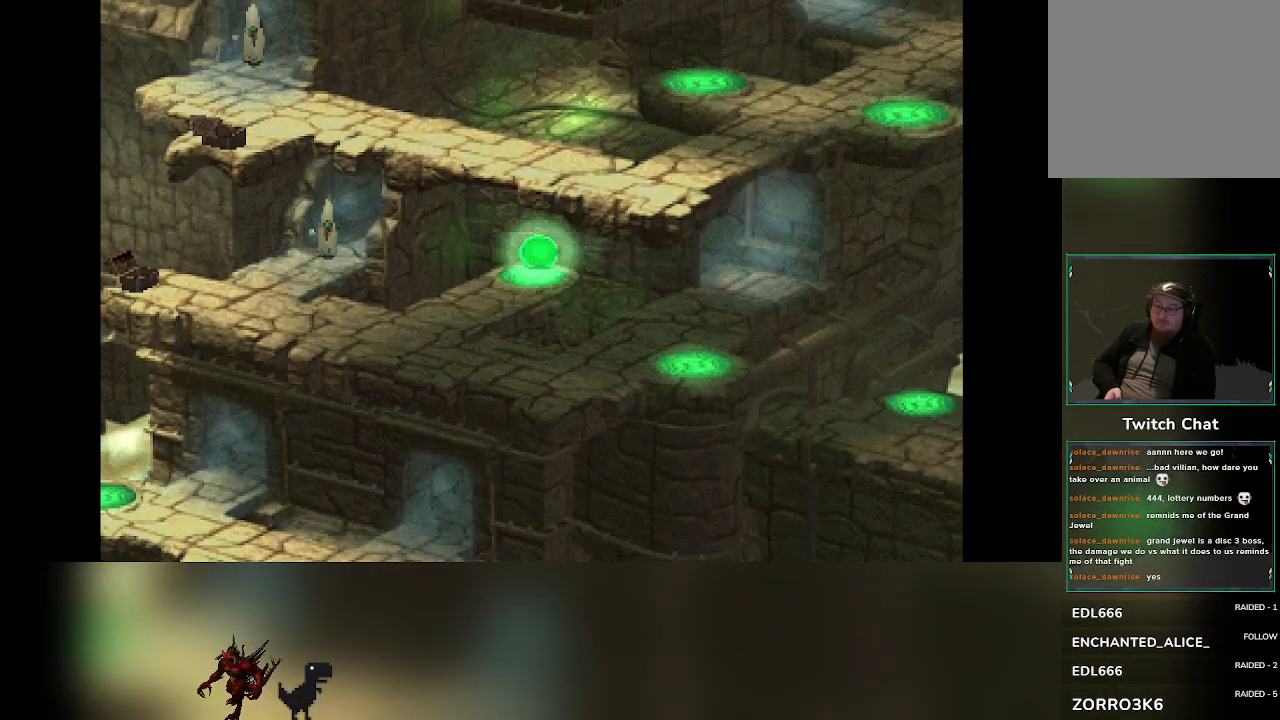
{"dt_ms": 500, "buttons": [], "left_stick": "down-left", "events": [[267, "left_stick", "down"], [333, "left_stick", "down-left"]]}
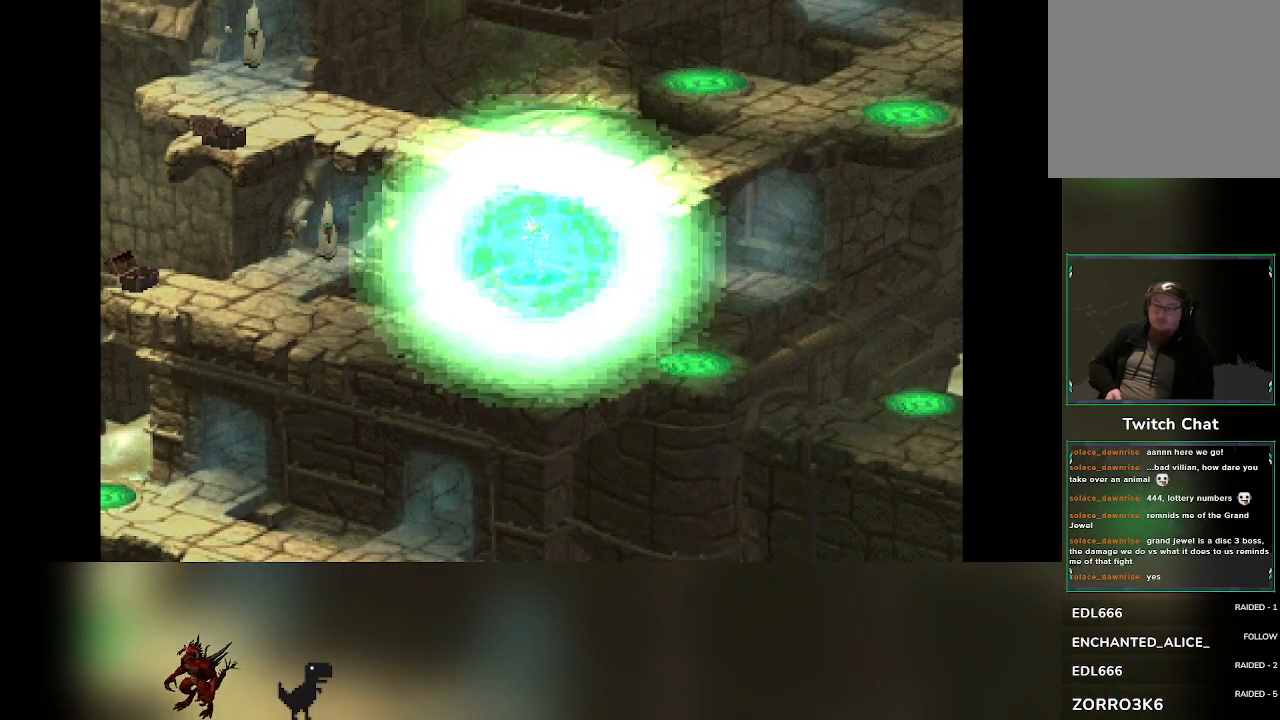
{"dt_ms": 500, "buttons": [], "left_stick": "down-left", "events": []}
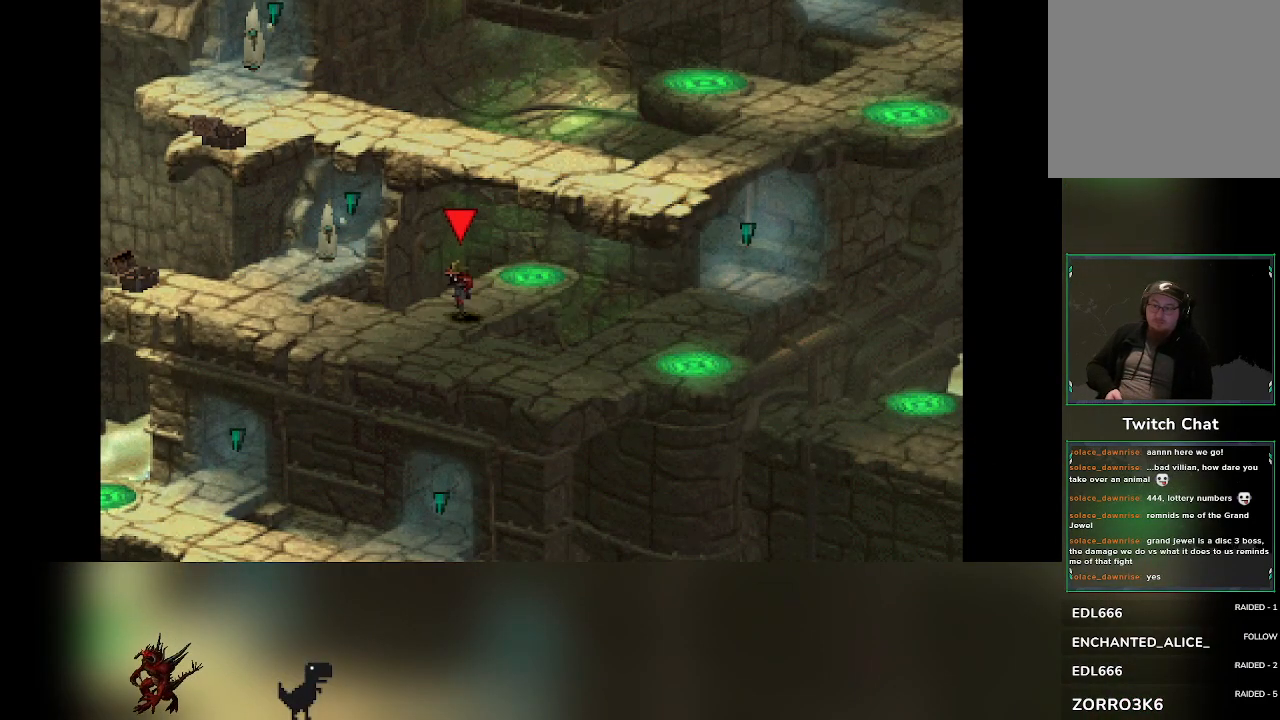
{"dt_ms": 500, "buttons": [], "left_stick": "right", "events": [[50, "left_stick", "down"], [183, "left_stick", "down-right"], [500, "left_stick", "right"]]}
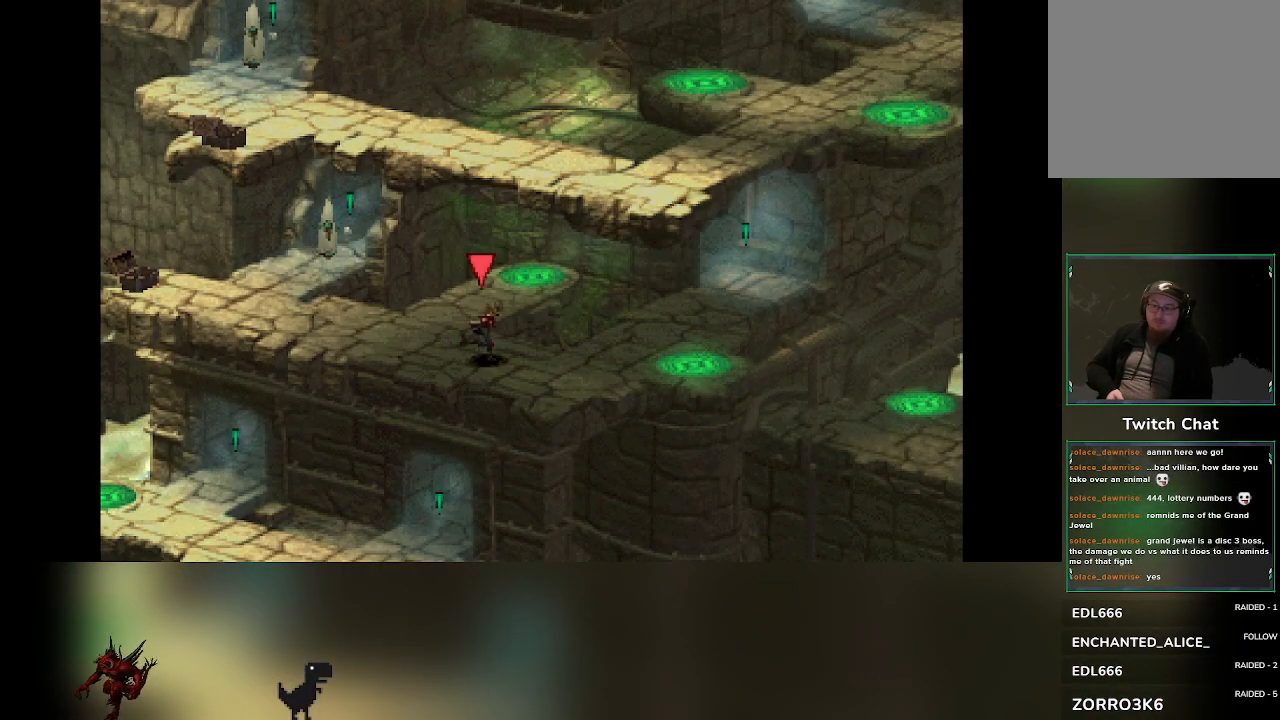
{"dt_ms": 500, "buttons": [], "left_stick": "right", "events": []}
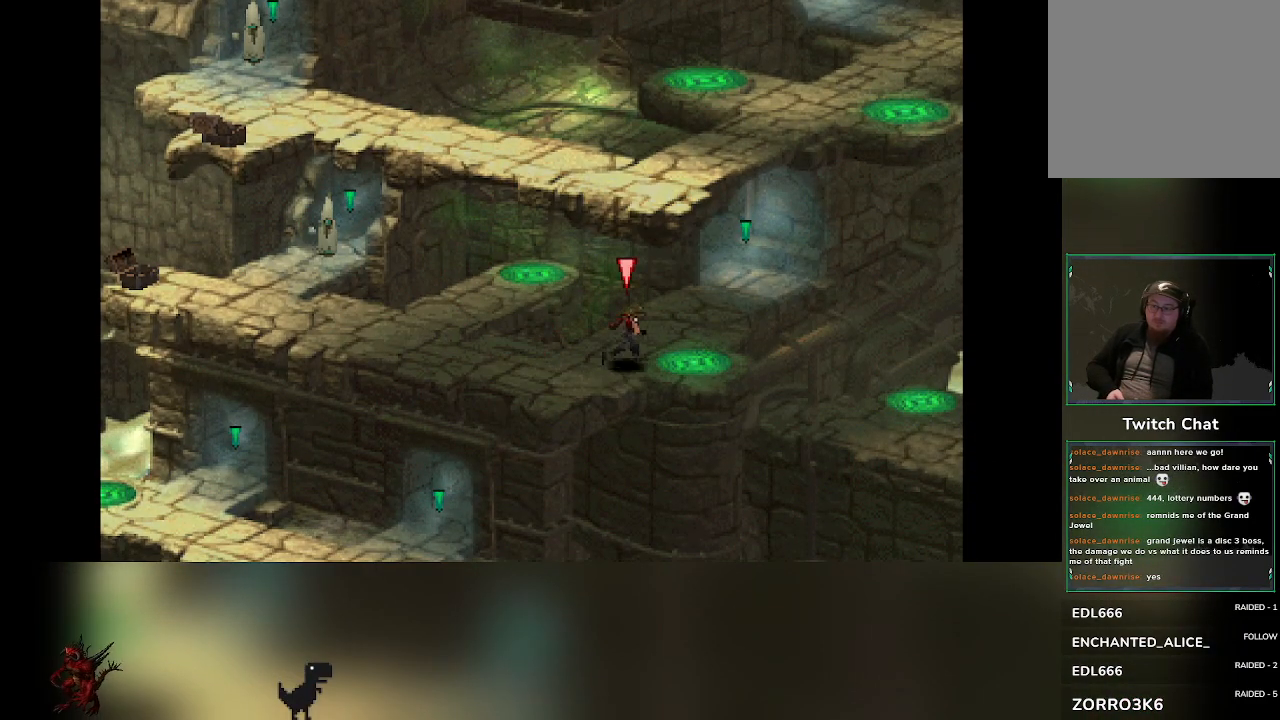
{"dt_ms": 500, "buttons": [], "left_stick": "center"}
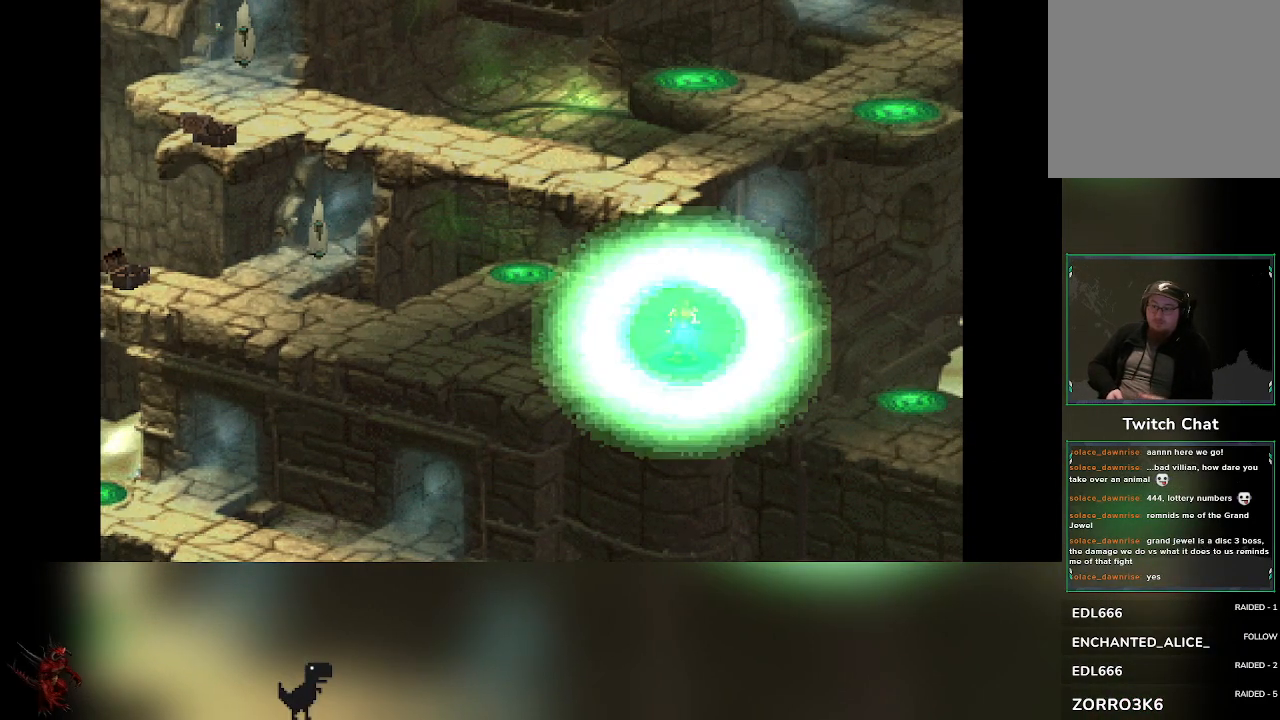
{"dt_ms": 500, "buttons": [], "left_stick": "center", "events": []}
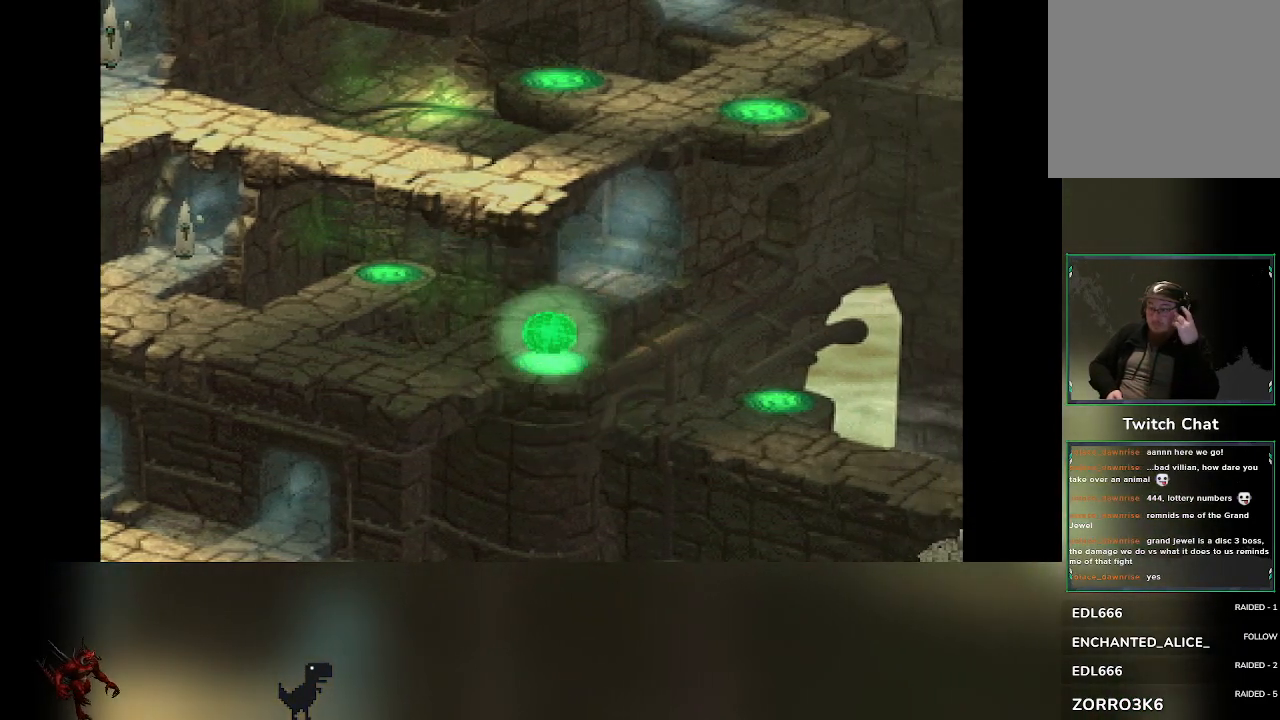
{"dt_ms": 500, "buttons": [], "left_stick": "center", "events": []}